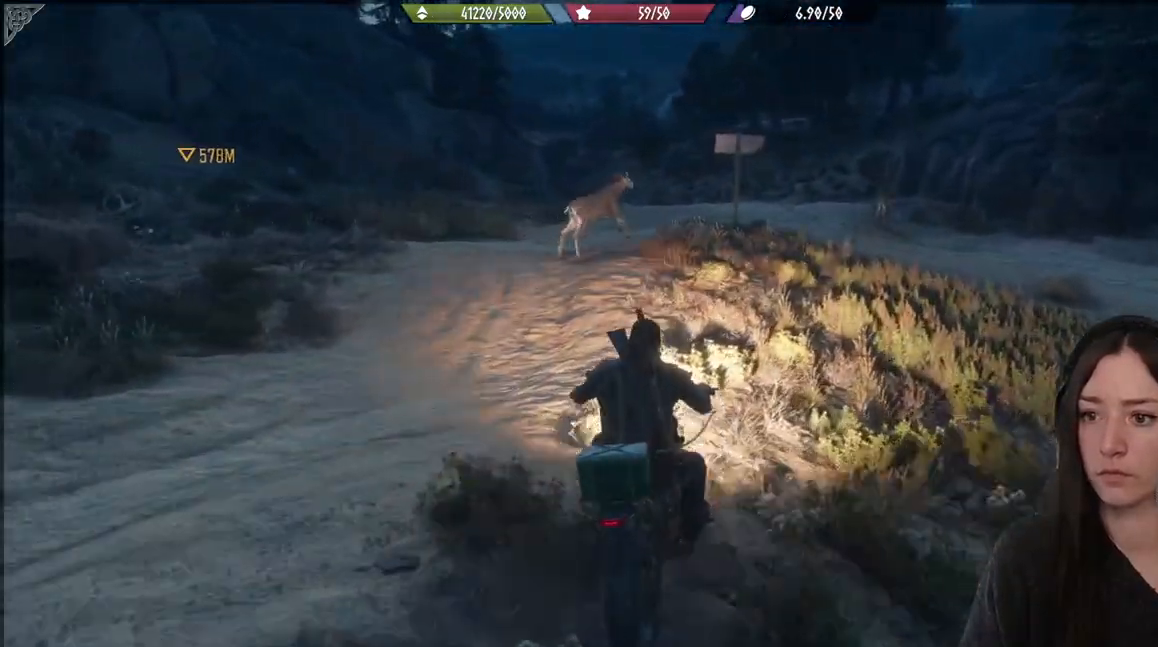
Gameplay with a controller (Xbox layout); each line is a JSON object with the inputs held at the frame after it. "events" lists button and stick changes between this image and that frame as [ms after this image, input, new state], when the widget could be followed in between.
{"buttons": [], "left_stick": "up-right", "right_stick": "center", "events": [[67, "right_stick", "center"], [400, "left_stick", "up-right"]]}
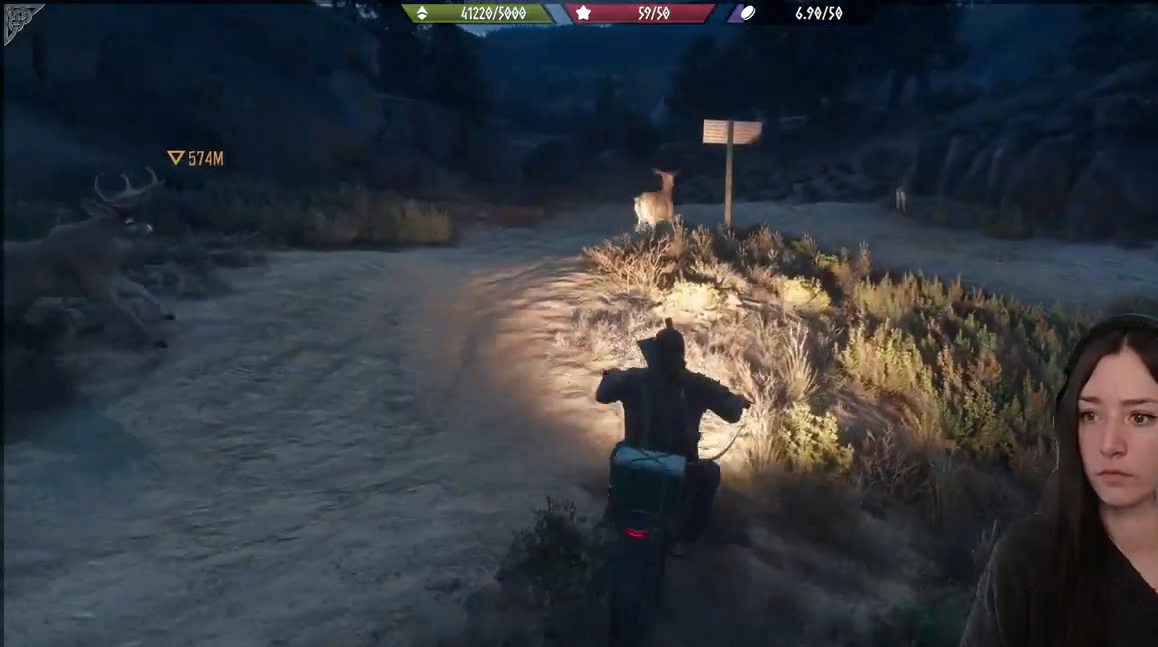
{"buttons": [], "left_stick": "up-left", "right_stick": "up-left", "events": [[150, "left_stick", "up"], [333, "left_stick", "up-left"], [333, "right_stick", "up-left"]]}
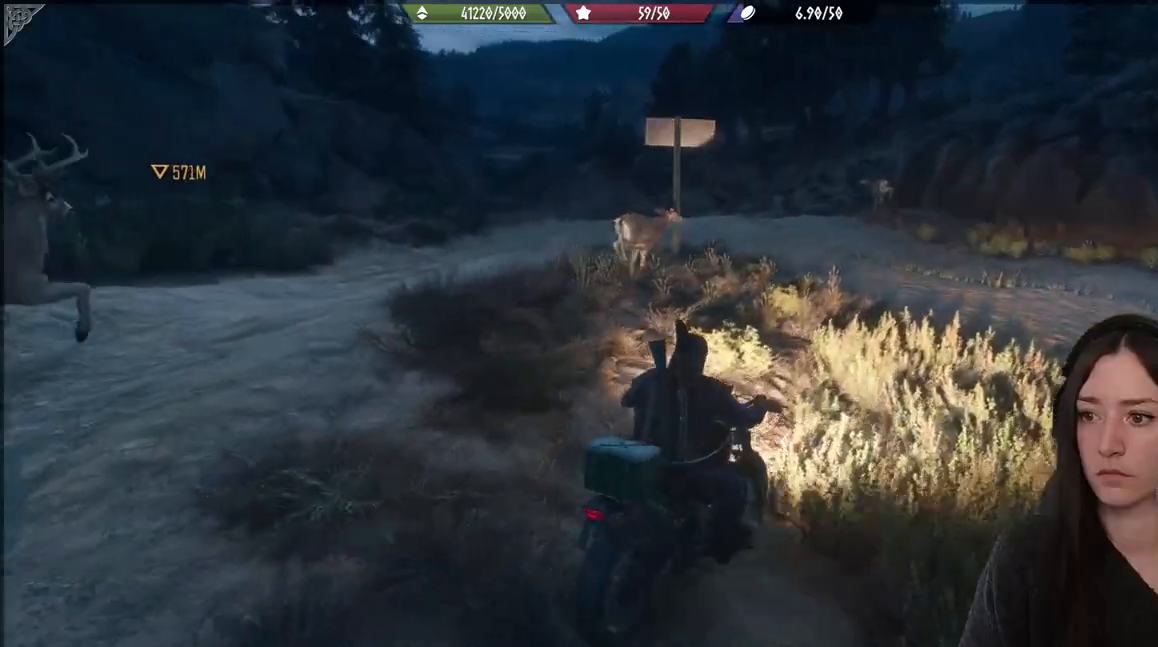
{"buttons": [], "left_stick": "up-left", "right_stick": "center", "events": [[50, "right_stick", "center"]]}
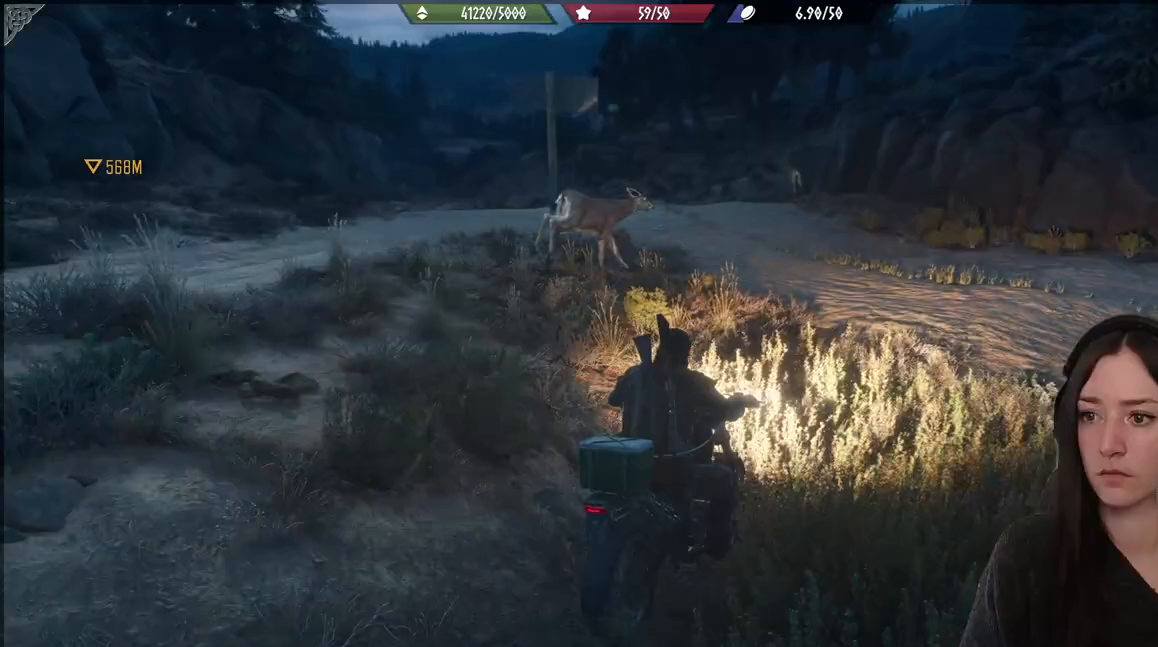
{"buttons": [], "left_stick": "up-left", "right_stick": "left", "events": [[67, "right_stick", "left"]]}
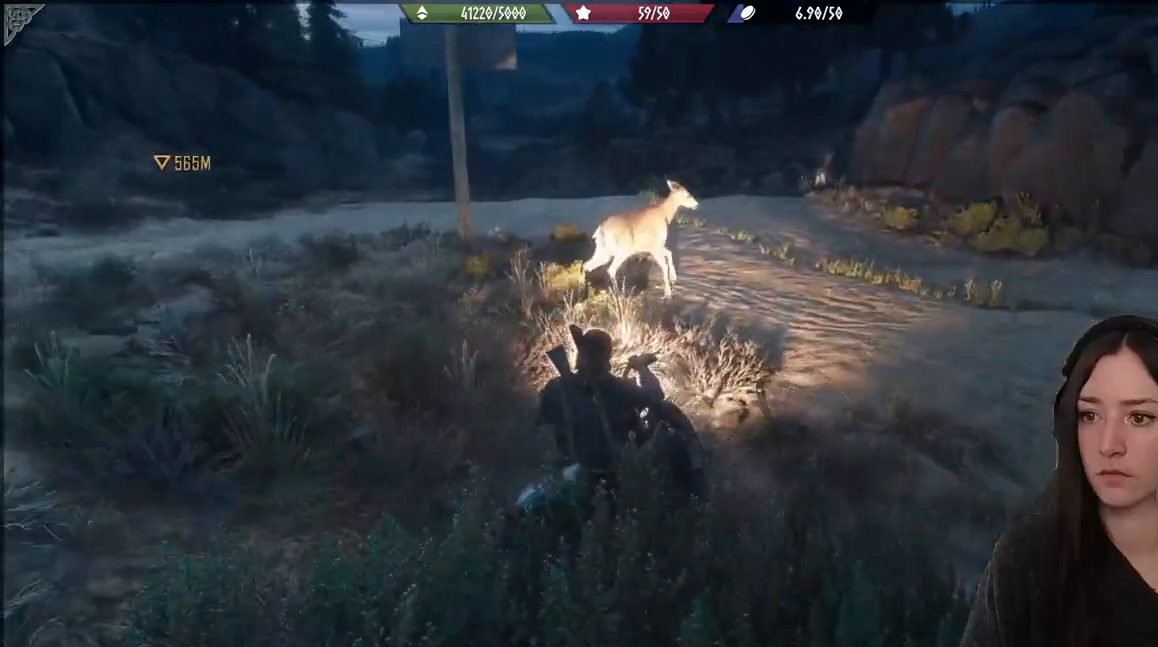
{"buttons": [], "left_stick": "up-left", "right_stick": "left", "events": []}
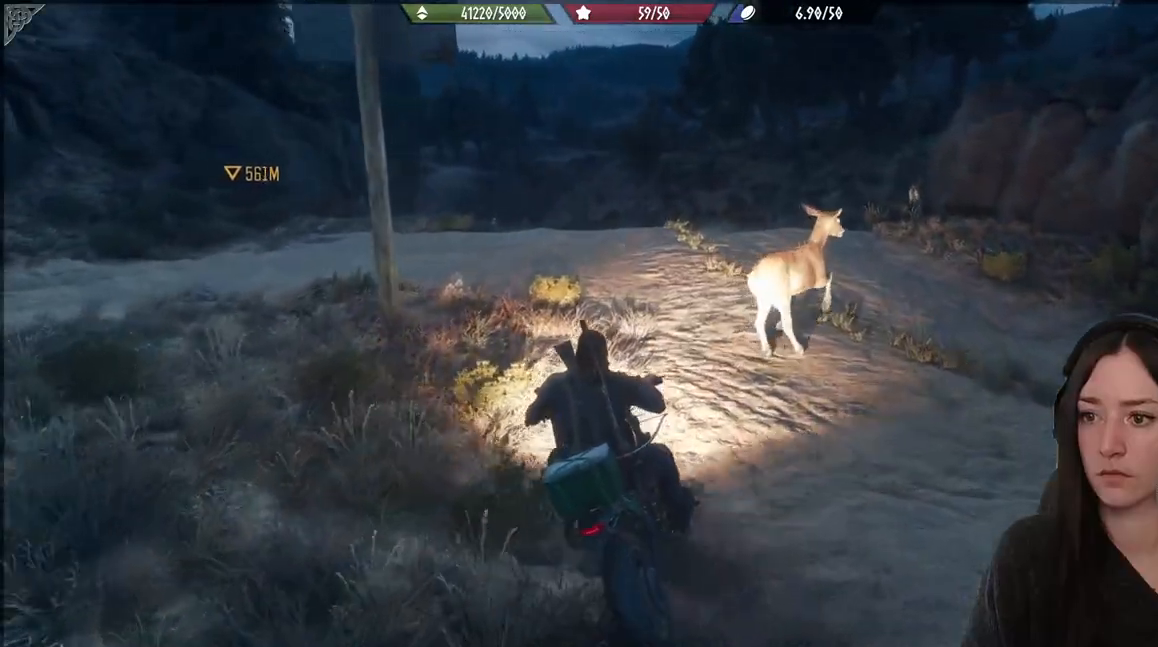
{"buttons": [], "left_stick": "up-left", "right_stick": "center", "events": [[67, "right_stick", "center"]]}
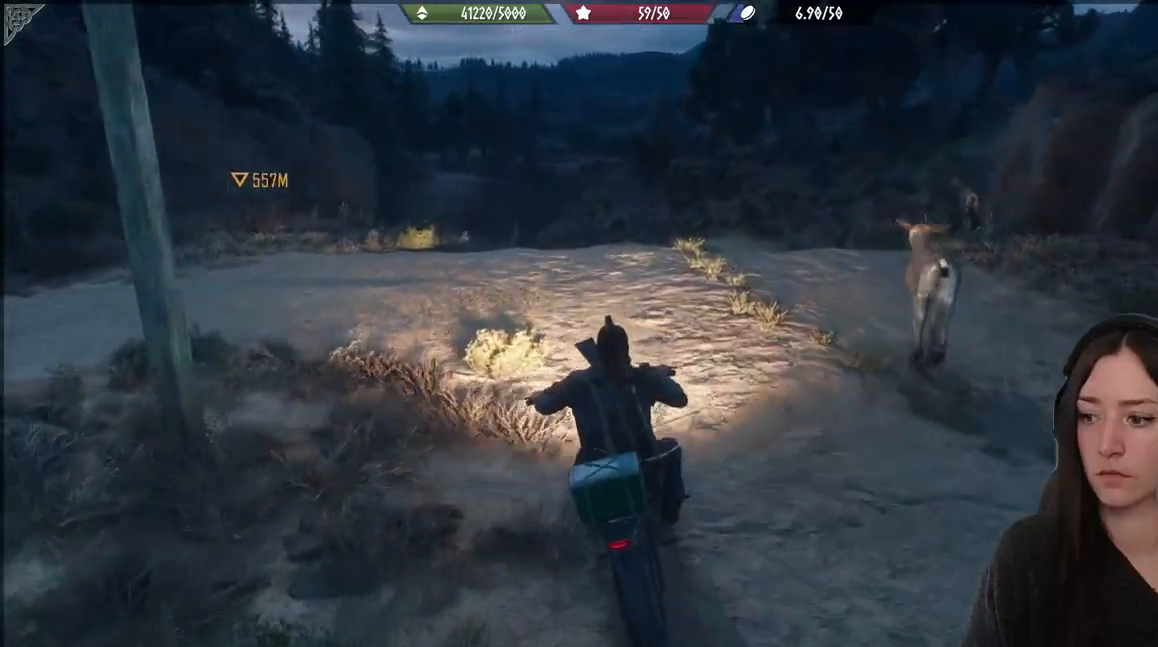
{"buttons": ["R2"], "left_stick": "up-left", "right_stick": "center", "events": [[267, "R2", "down"]]}
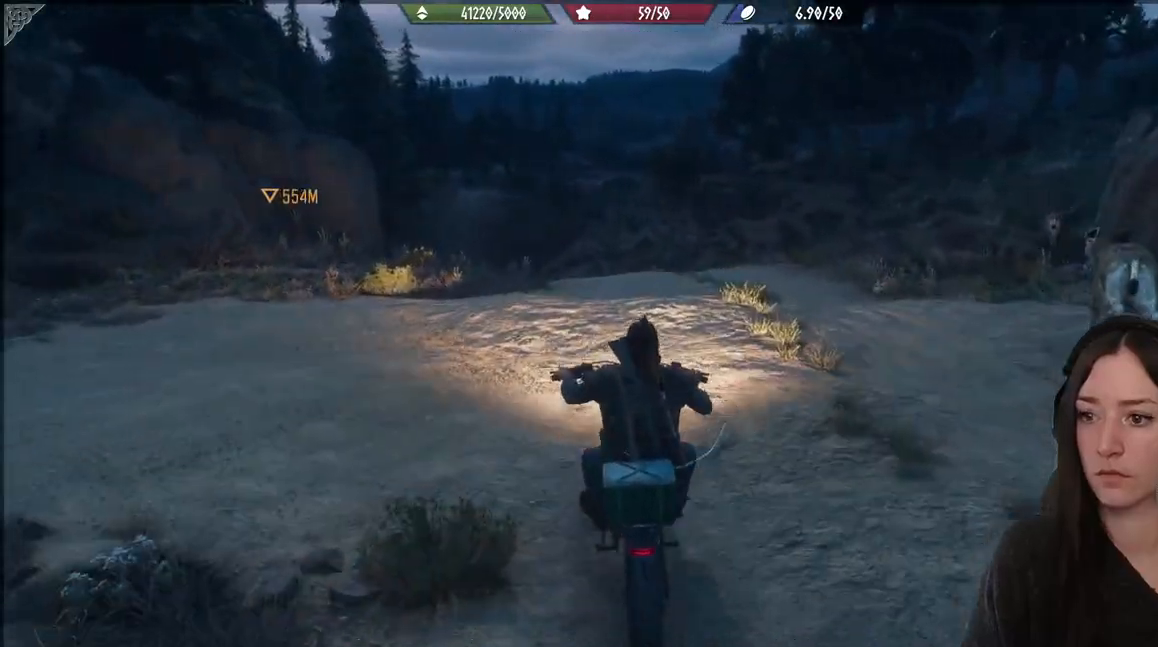
{"buttons": ["R2"], "left_stick": "up", "right_stick": "center", "events": [[300, "left_stick", "up"]]}
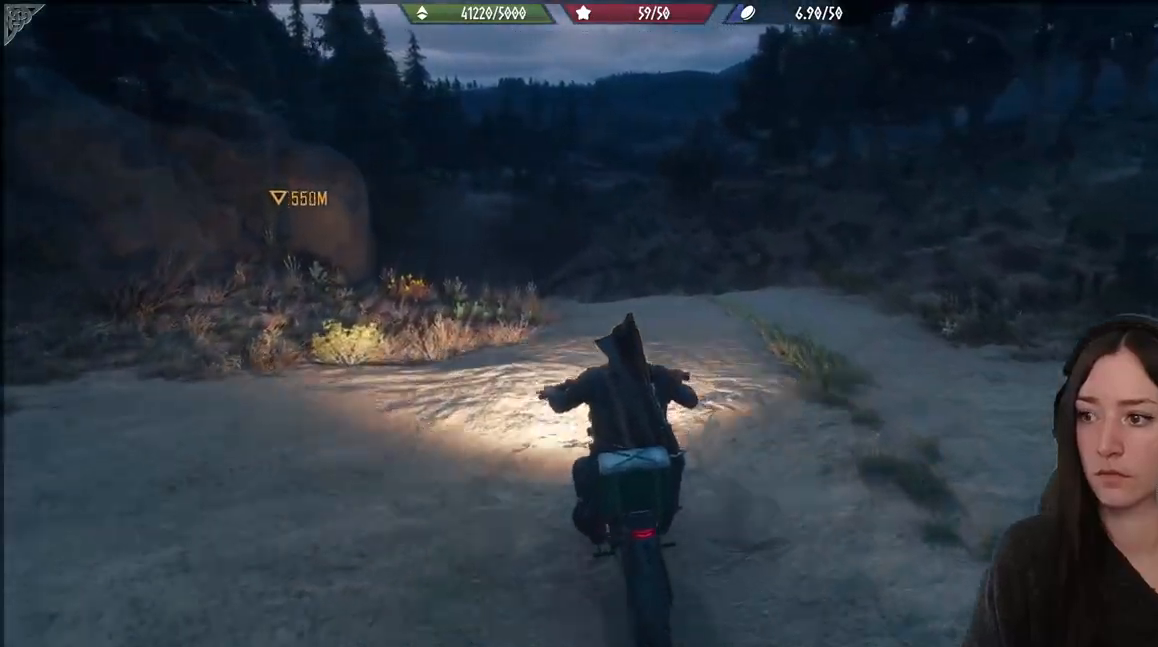
{"buttons": ["R2"], "left_stick": "up", "right_stick": "center", "events": []}
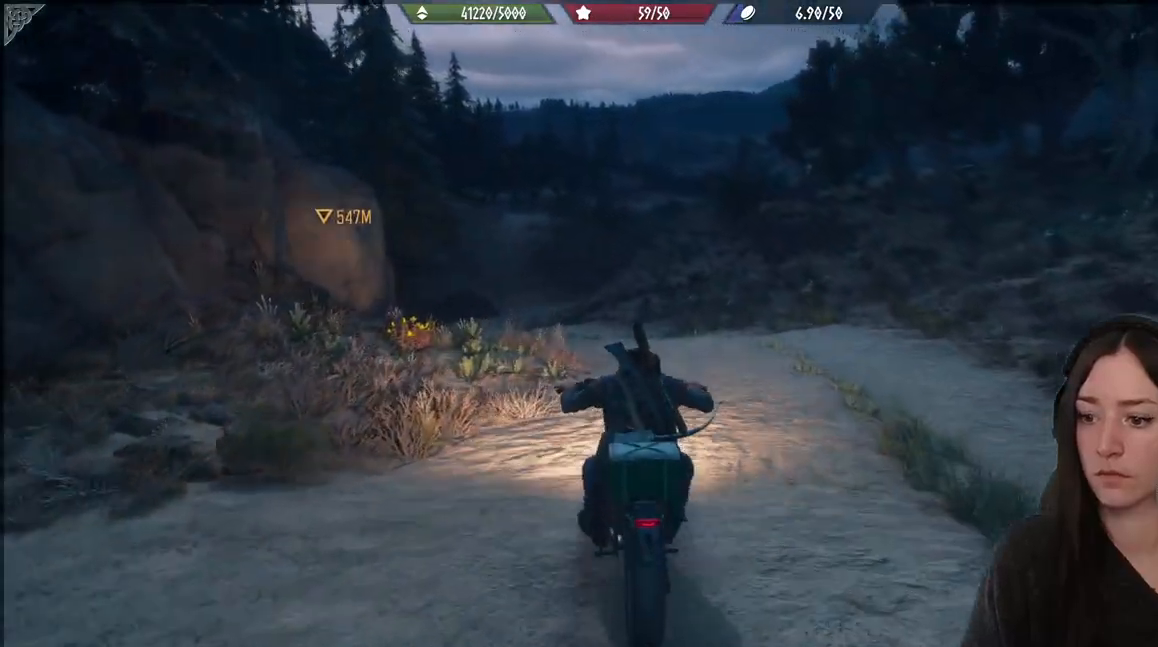
{"buttons": ["R2"], "left_stick": "up", "right_stick": "center", "events": []}
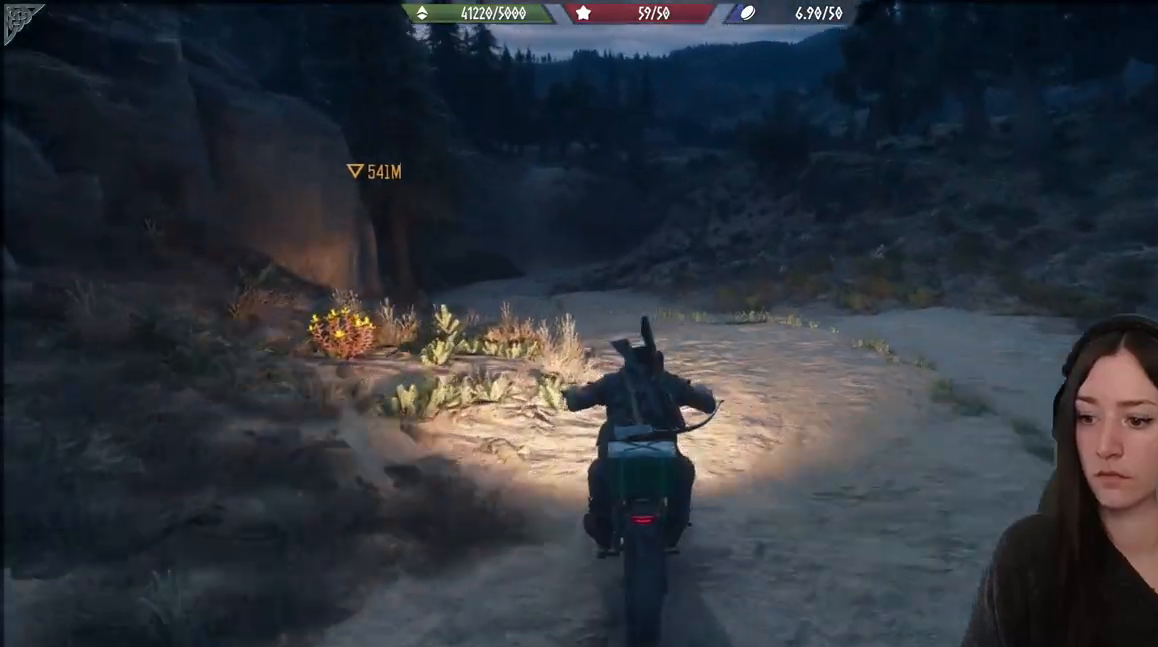
{"buttons": ["R2"], "left_stick": "up", "right_stick": "center", "events": []}
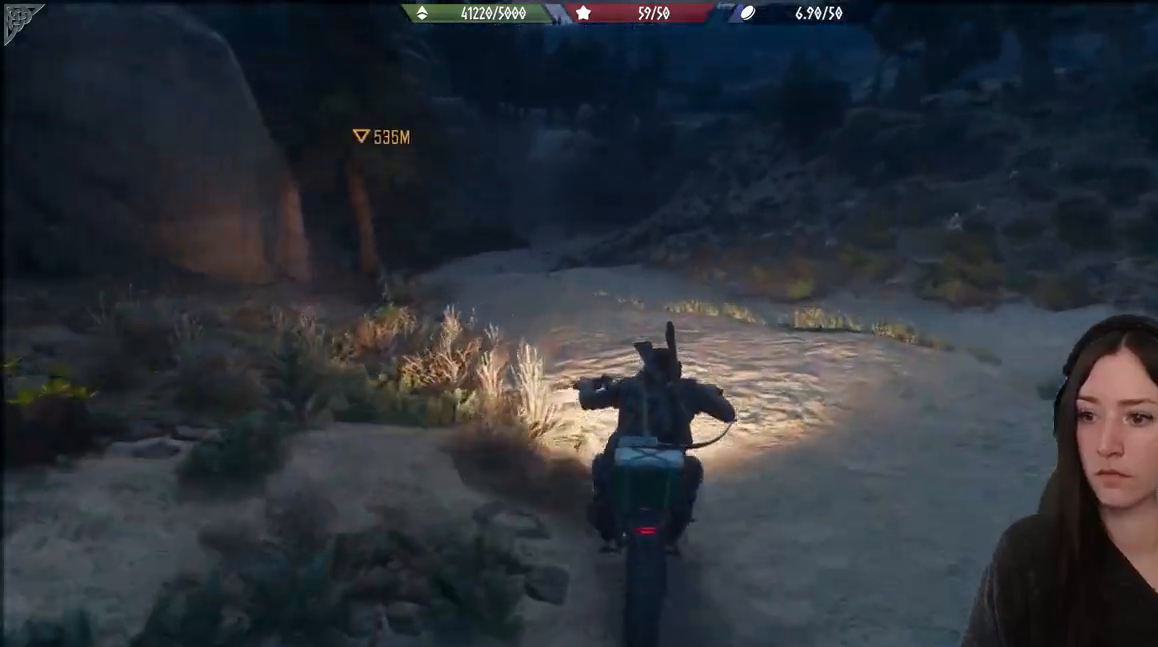
{"buttons": ["R2"], "left_stick": "up", "right_stick": "left", "events": [[250, "right_stick", "left"]]}
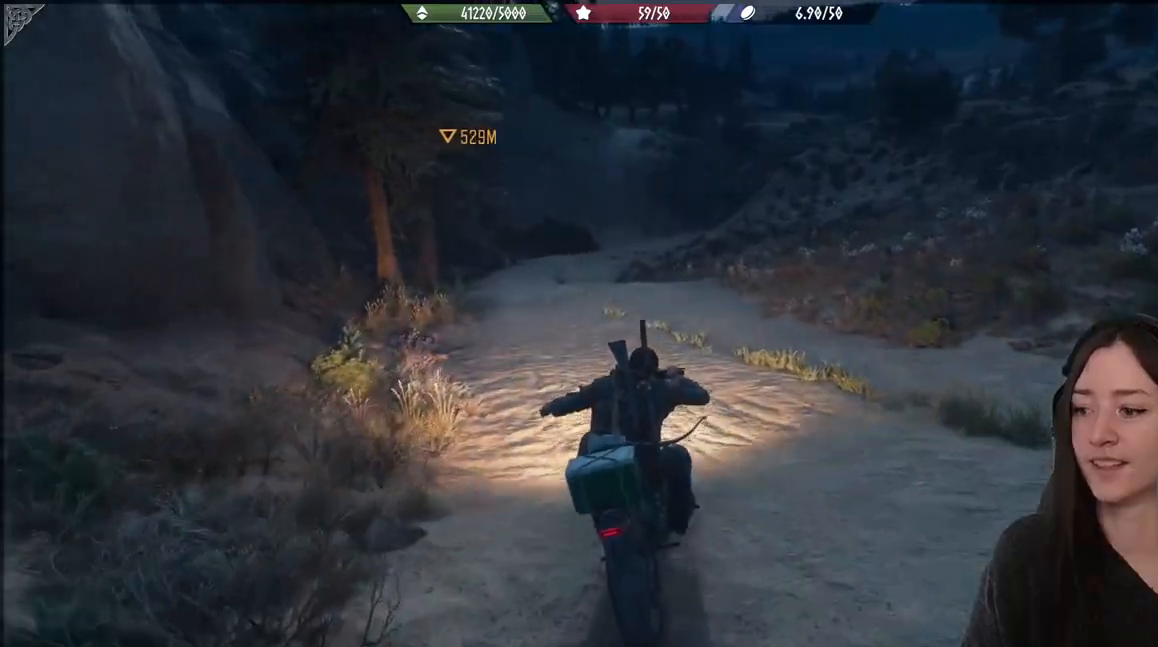
{"buttons": ["R2"], "left_stick": "up", "right_stick": "center", "events": [[33, "right_stick", "center"]]}
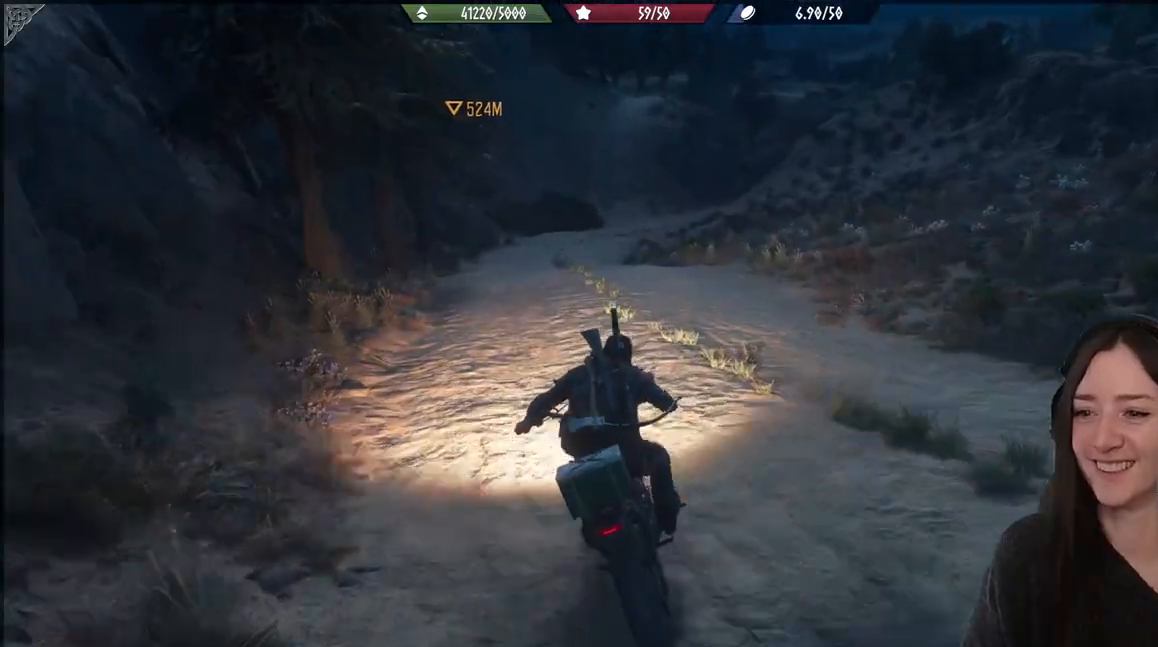
{"buttons": ["R2"], "left_stick": "up", "right_stick": "center", "events": []}
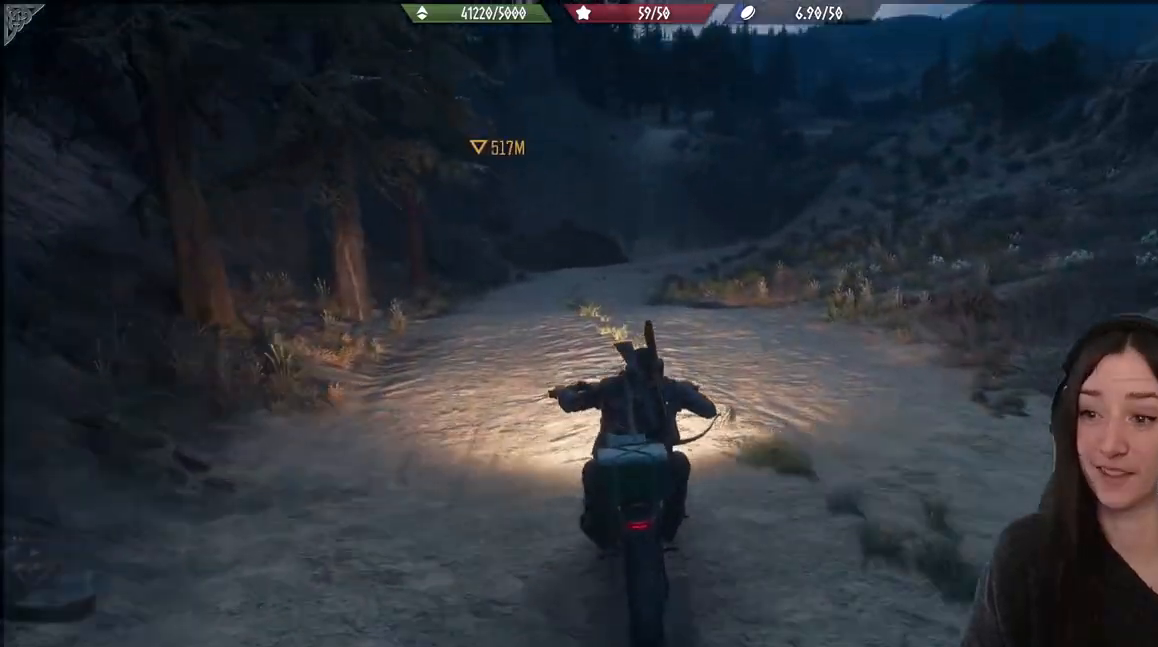
{"buttons": ["R2"], "left_stick": "up", "right_stick": "center", "events": []}
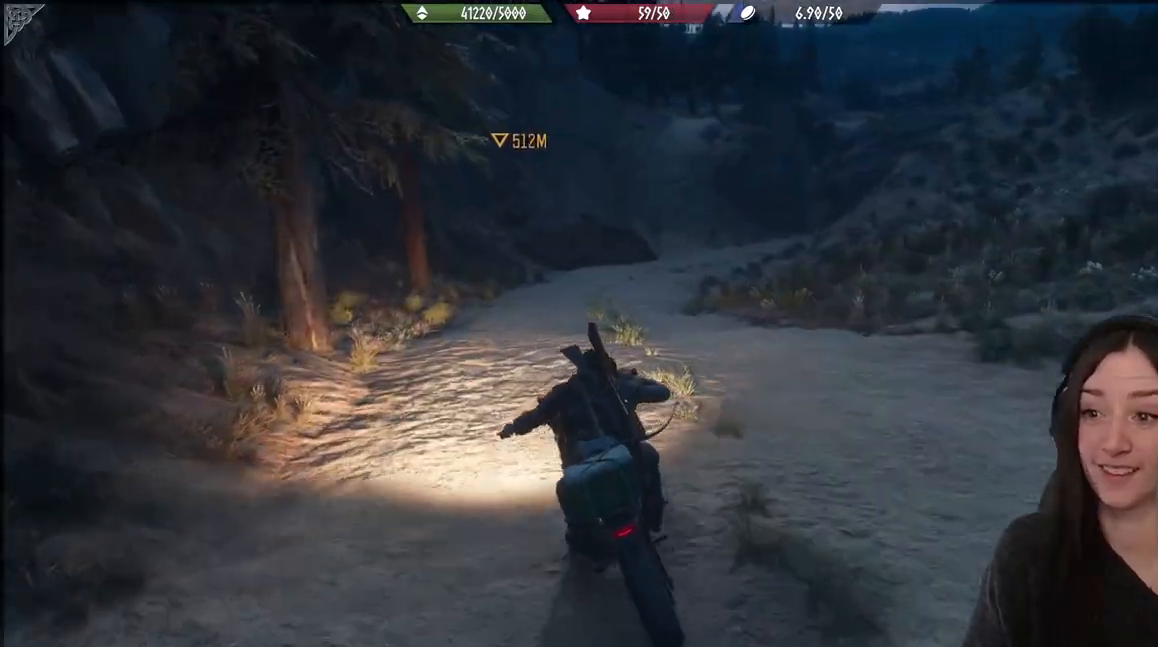
{"buttons": ["R2"], "left_stick": "up", "right_stick": "center", "events": [[367, "right_stick", "right"], [433, "right_stick", "center"]]}
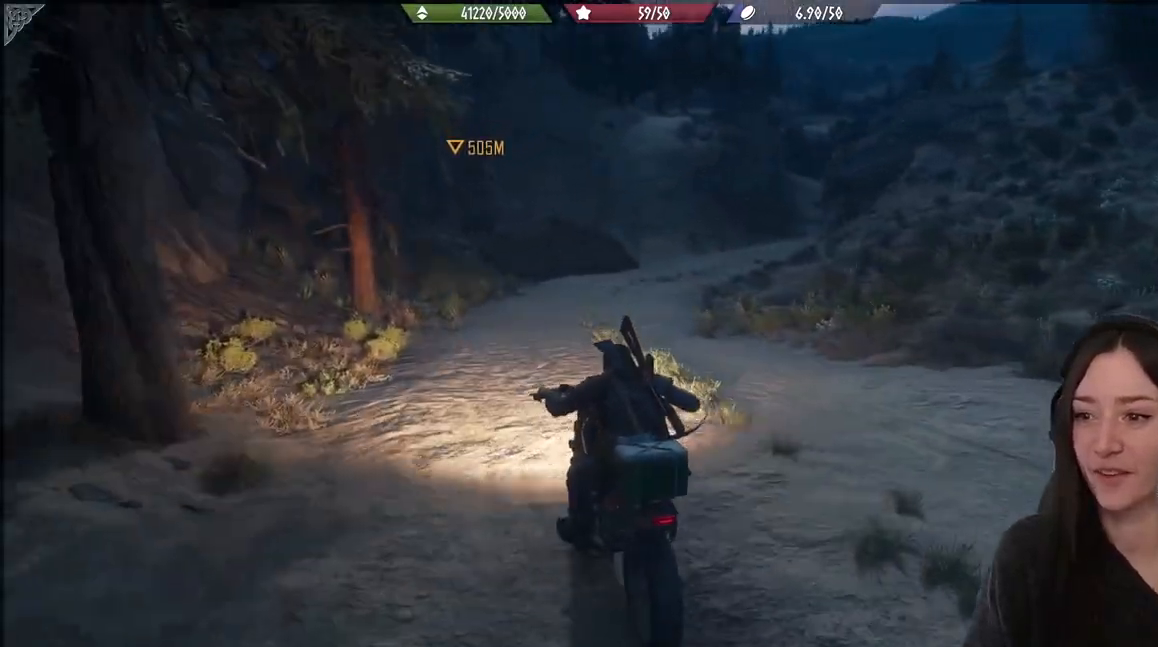
{"buttons": ["R2"], "left_stick": "up", "right_stick": "center", "events": []}
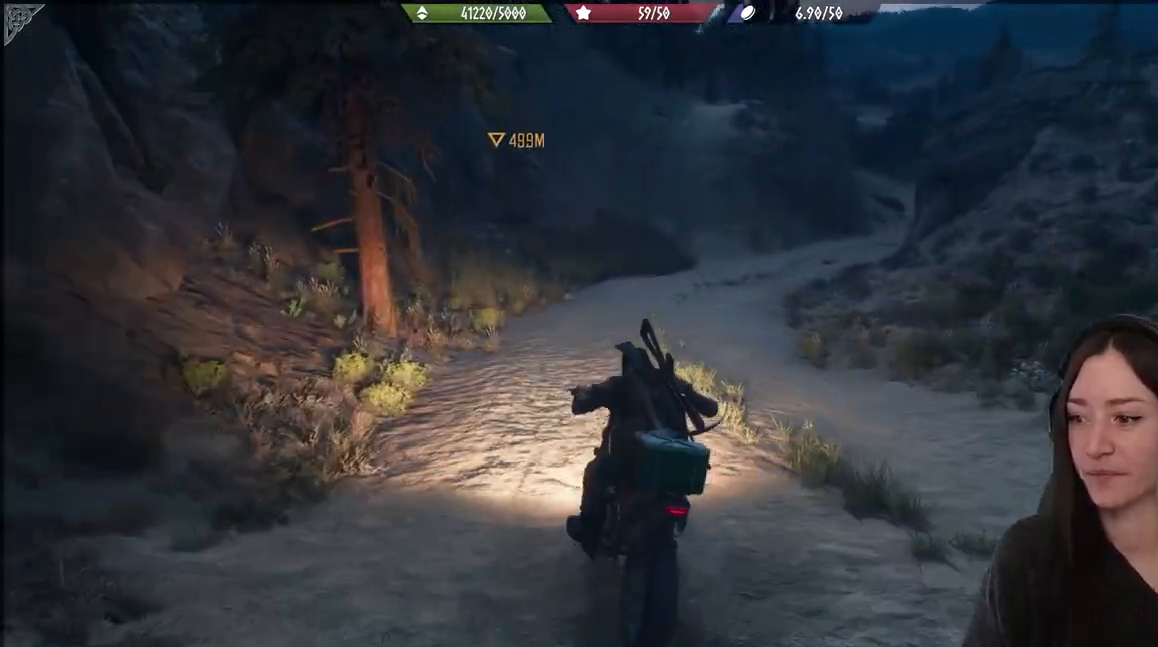
{"buttons": ["R2"], "left_stick": "up", "right_stick": "right", "events": [[100, "right_stick", "right"]]}
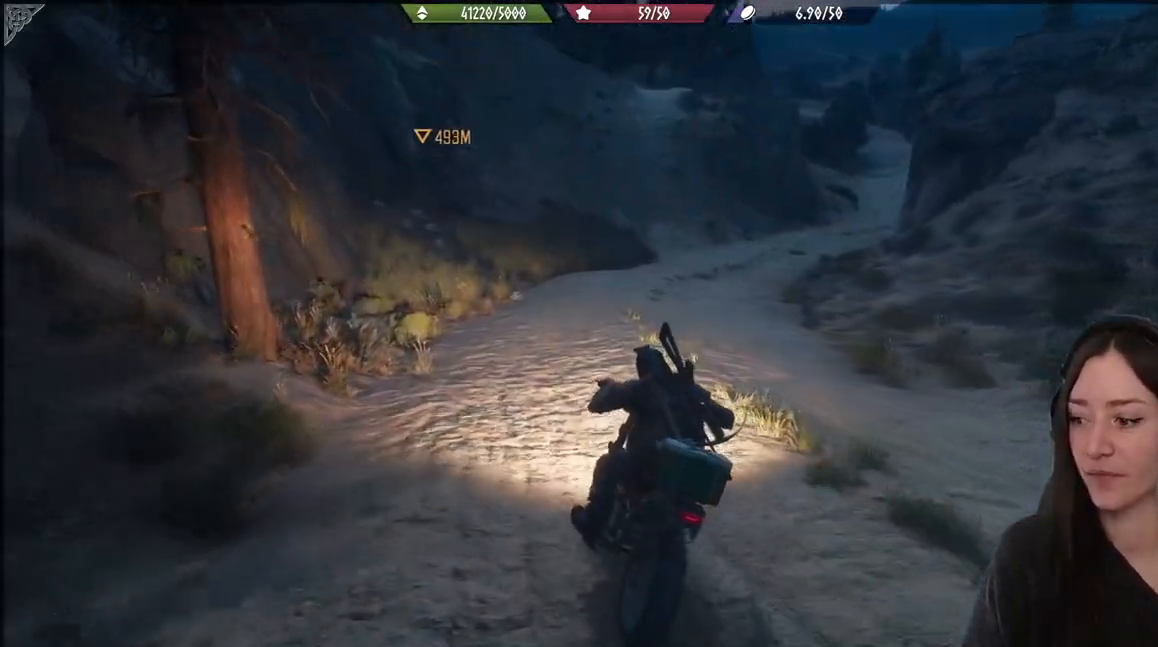
{"buttons": ["R2"], "left_stick": "up-right", "right_stick": "center", "events": [[450, "right_stick", "center"], [500, "left_stick", "up-right"]]}
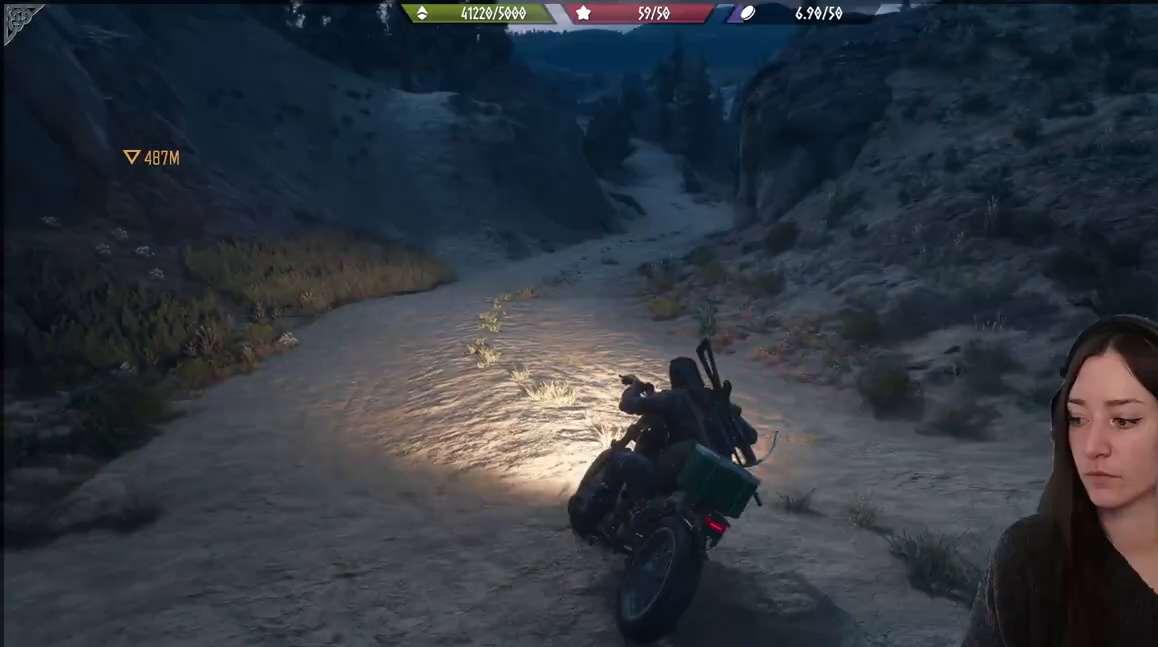
{"buttons": [], "left_stick": "up", "right_stick": "center", "events": [[283, "R2", "up"], [350, "left_stick", "up"]]}
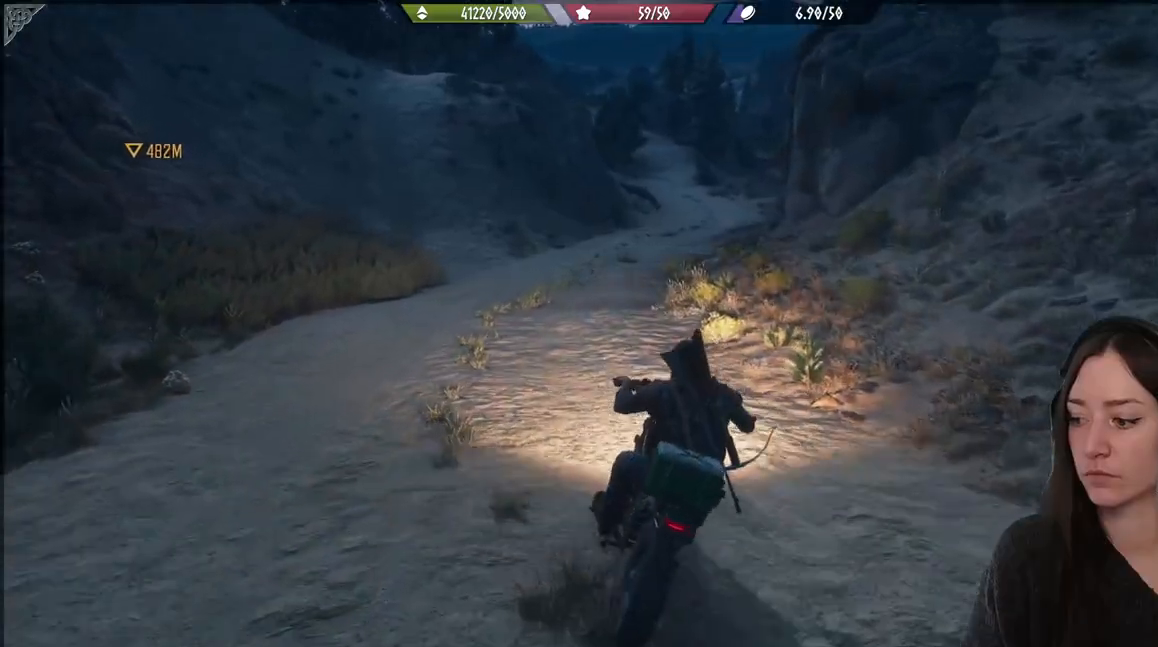
{"buttons": ["R2"], "left_stick": "up", "right_stick": "center", "events": [[17, "left_stick", "up-left"], [200, "R2", "down"], [200, "left_stick", "up"]]}
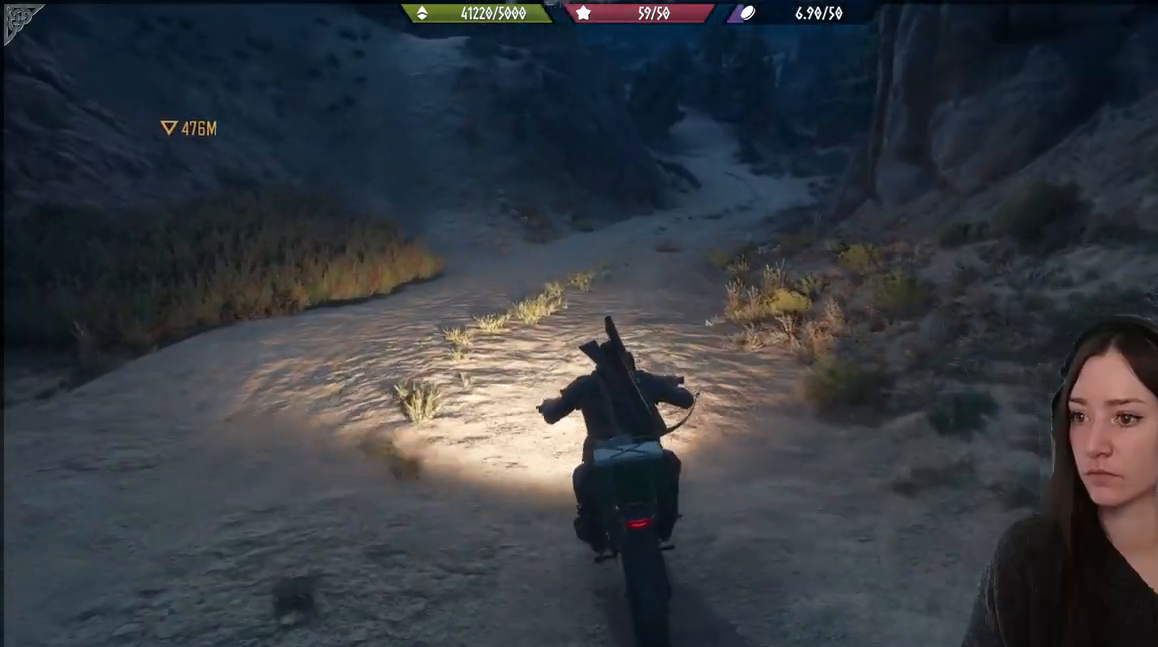
{"buttons": ["R2"], "left_stick": "up", "right_stick": "right", "events": [[333, "right_stick", "right"]]}
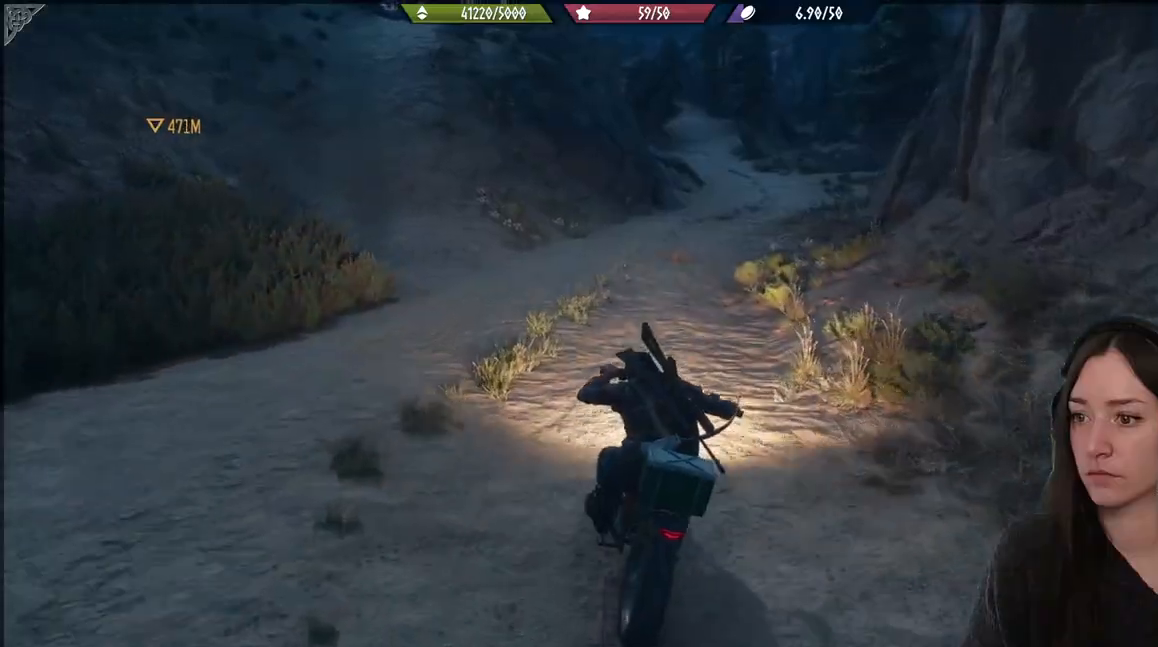
{"buttons": [], "left_stick": "up", "right_stick": "center"}
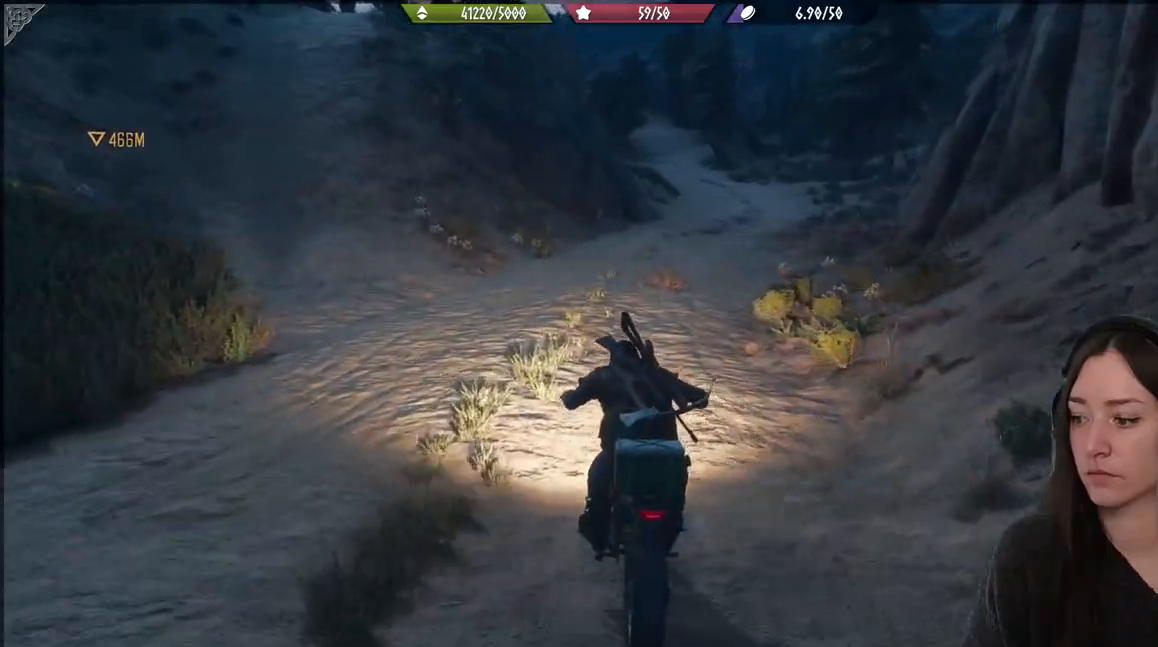
{"buttons": [], "left_stick": "up", "right_stick": "up-right", "events": [[117, "R2", "down"], [483, "right_stick", "up-right"], [500, "R2", "up"]]}
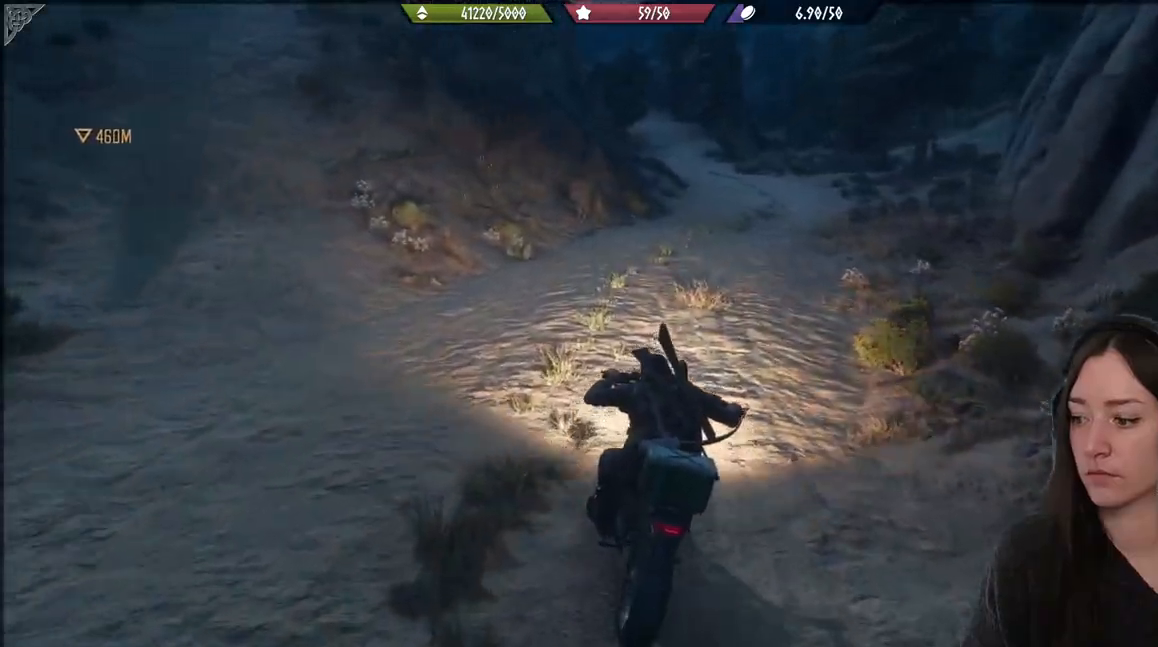
{"buttons": [], "left_stick": "up", "right_stick": "up", "events": [[167, "right_stick", "center"], [383, "right_stick", "up-right"], [433, "right_stick", "up"]]}
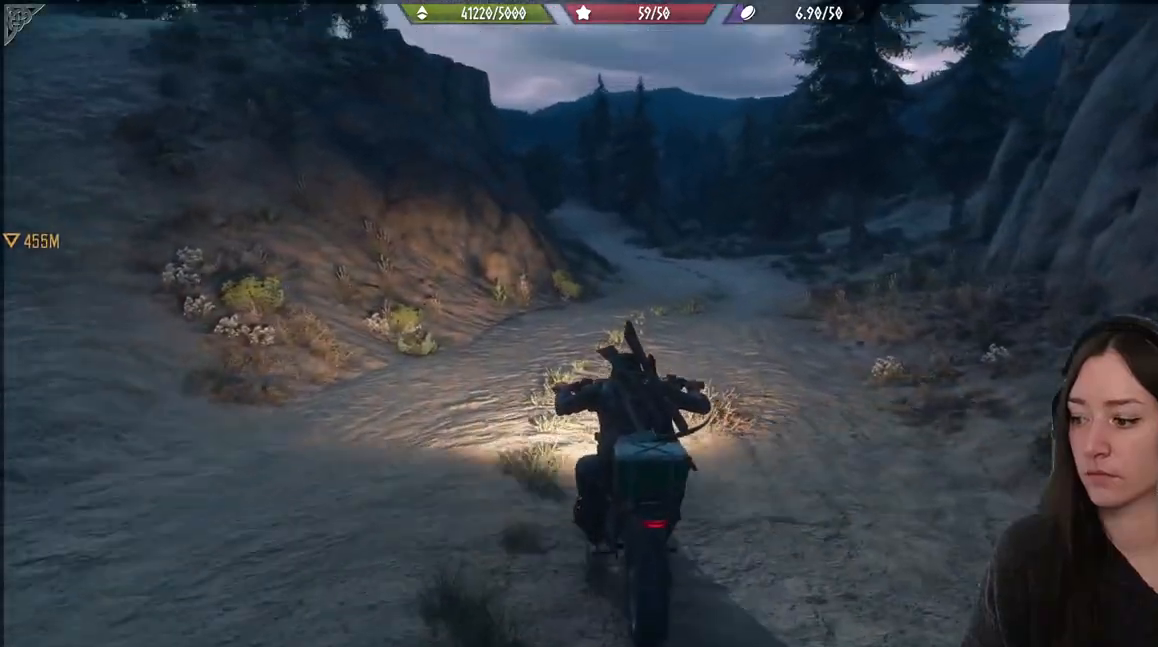
{"buttons": [], "left_stick": "up", "right_stick": "center", "events": [[33, "R2", "down"], [33, "right_stick", "center"], [283, "R2", "up"]]}
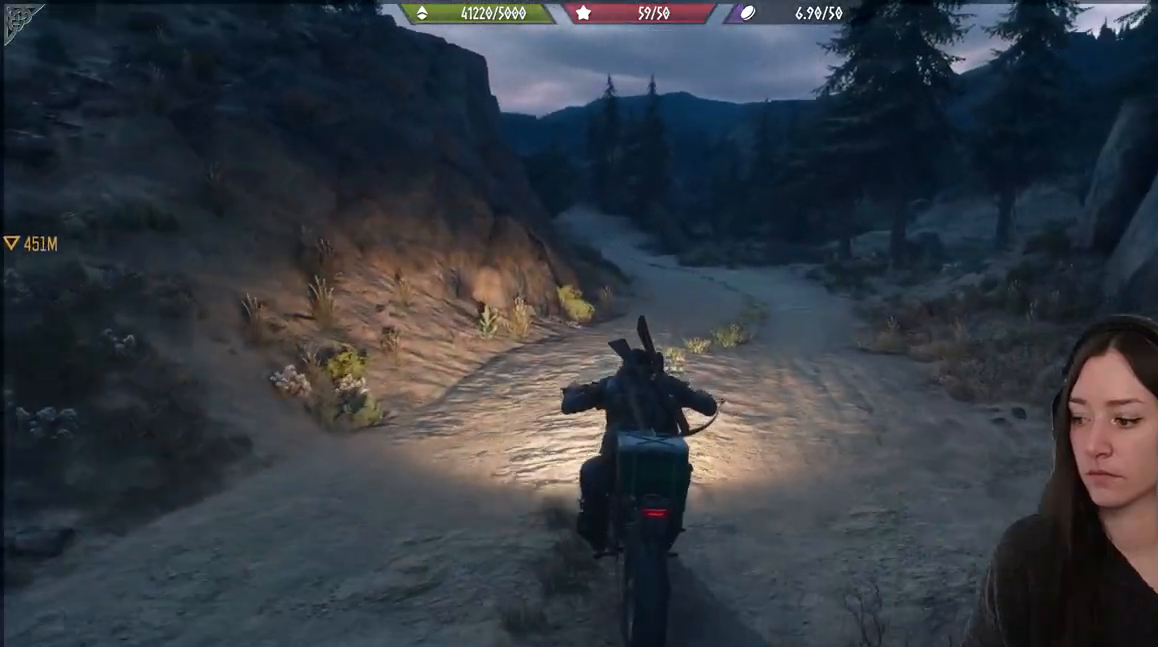
{"buttons": [], "left_stick": "up", "right_stick": "center", "events": [[150, "R2", "down"], [383, "R2", "up"]]}
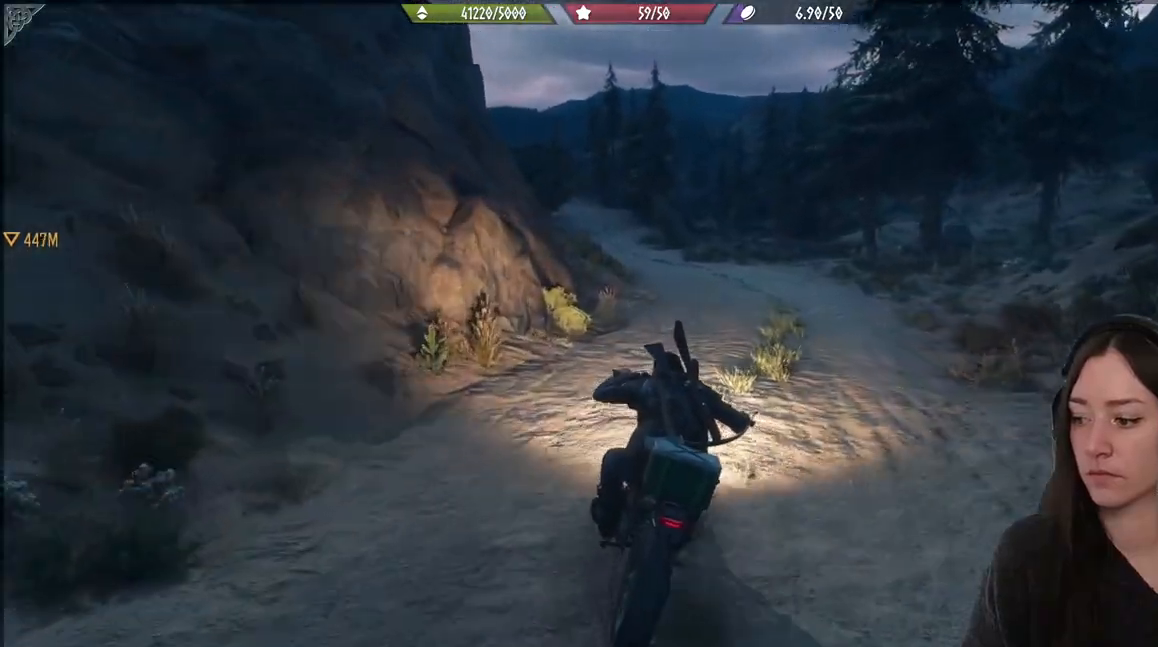
{"buttons": ["R2"], "left_stick": "up", "right_stick": "center", "events": [[400, "R2", "down"]]}
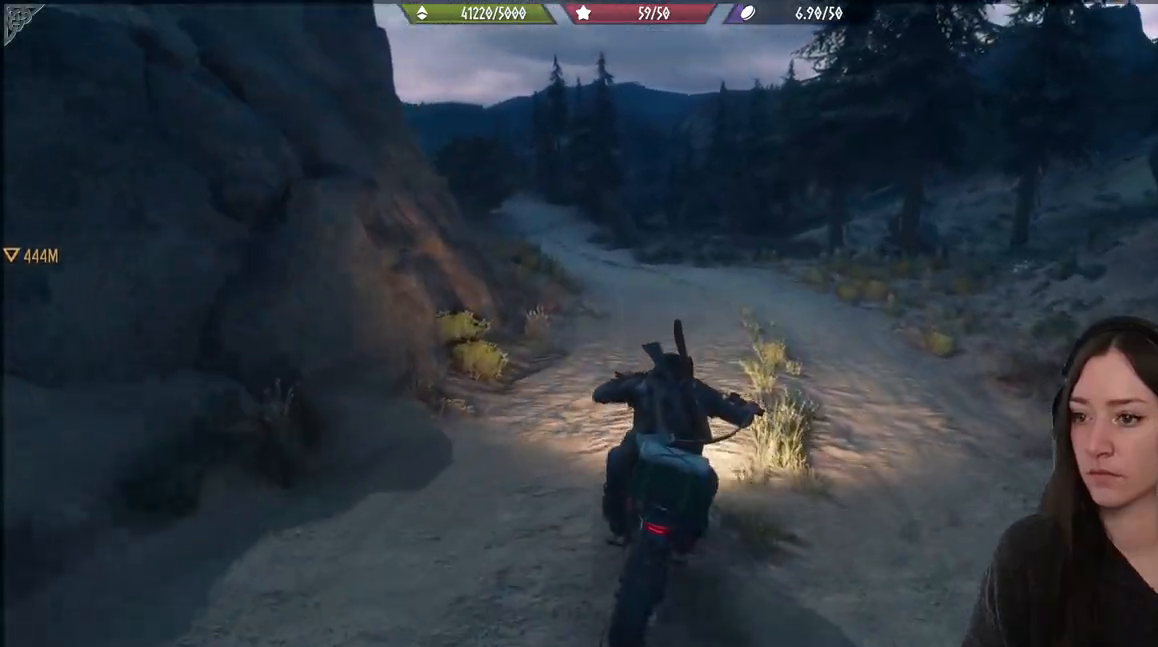
{"buttons": ["R2"], "left_stick": "up", "right_stick": "center", "events": []}
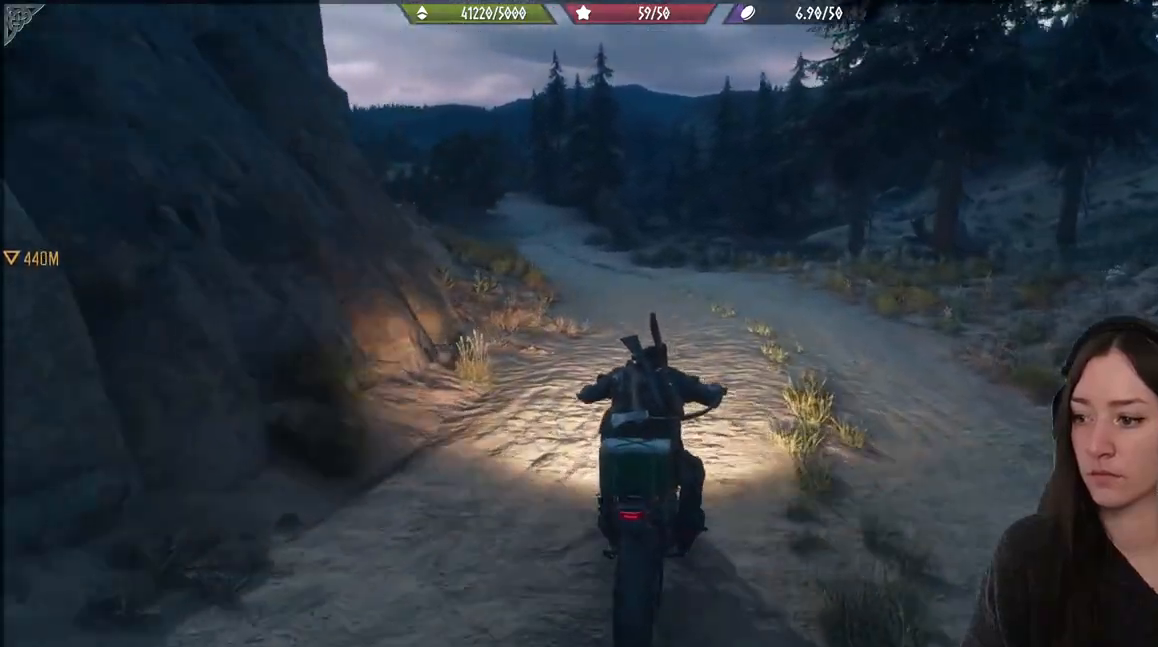
{"buttons": ["R2"], "left_stick": "up", "right_stick": "center", "events": []}
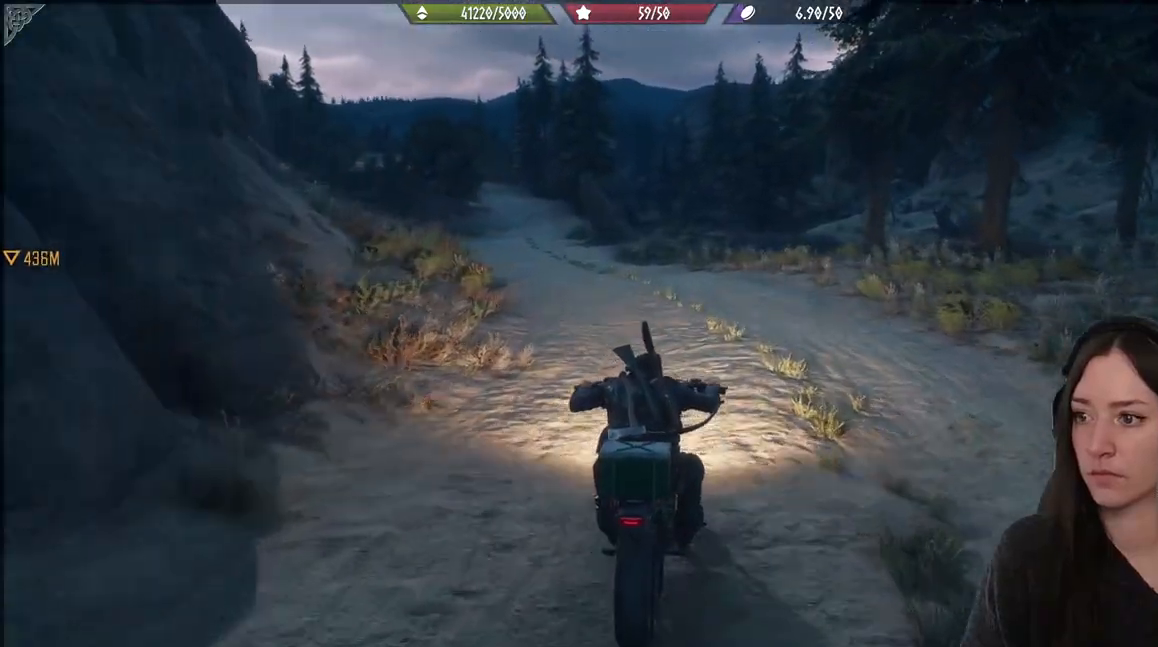
{"buttons": [], "left_stick": "up", "right_stick": "right", "events": [[133, "R2", "up"], [200, "right_stick", "right"]]}